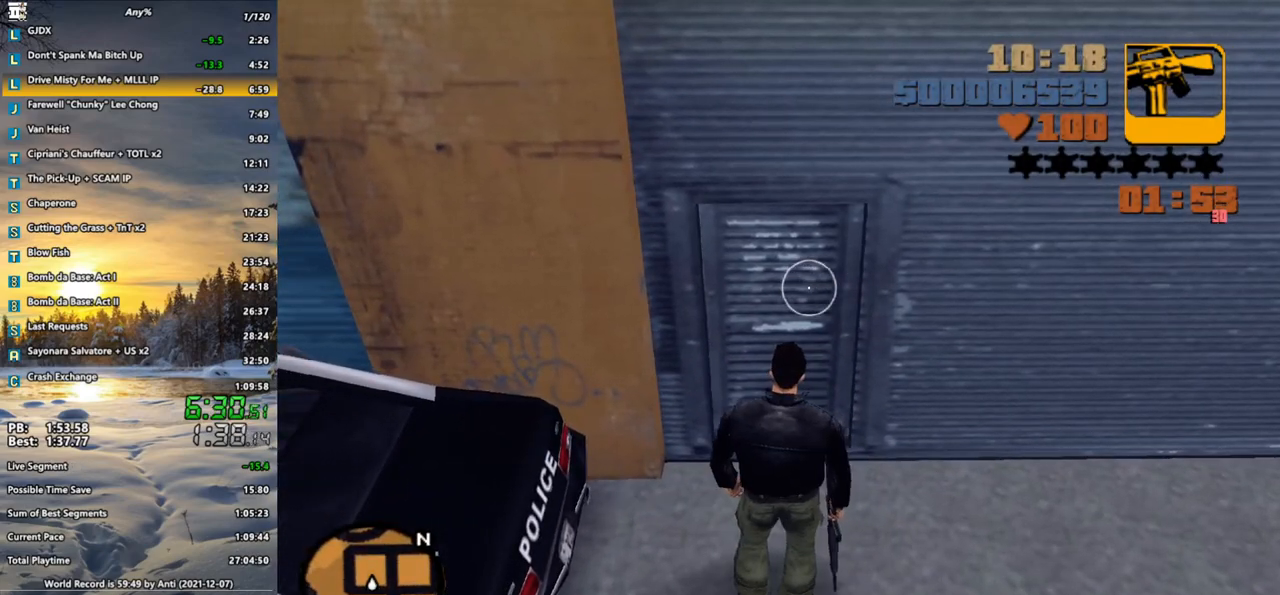
Gameplay with keyboard and mouse; each line is a JSON object with the keys and mouse buttons held at the frame after it. "events" lists presses ("down") and releases ("up") of ".", "/", "0", "1", "2", "3", "4", "5", "6", "7", "8", "9", "a", "alt_l", "alt_r", "b", "backspace", "c", "caps_lock", "comma", "ctrl", "d", "down", "e", "escape", "f", "f1", "f2", "f3", "g", "h", "i", "j", "k", "l", "lbracket", "left", "m", "n", "o", "p", "q", "quote", "r", "rbracket", "return", "right", "s", "semicolon", "shift_l", "shift_r", "space", "super", "t", "tab", "u", "up", "v", "w", "x", "y", "z", "mouse_left", "mouse_wheel" and "mouse_right" between this image and that frame as [ms after this image, input, new state], when the widget could be followed in between. "mouse_left", "mouse_wheel", "mouse_right" = the "left", "wheel", "right" buttons of the "mouse" list. No other keys are recorded. "wheel" means that the mouse wheel is clicked or scrolled. Not read: mouse_move.
{"keys": [], "mouse": [], "events": []}
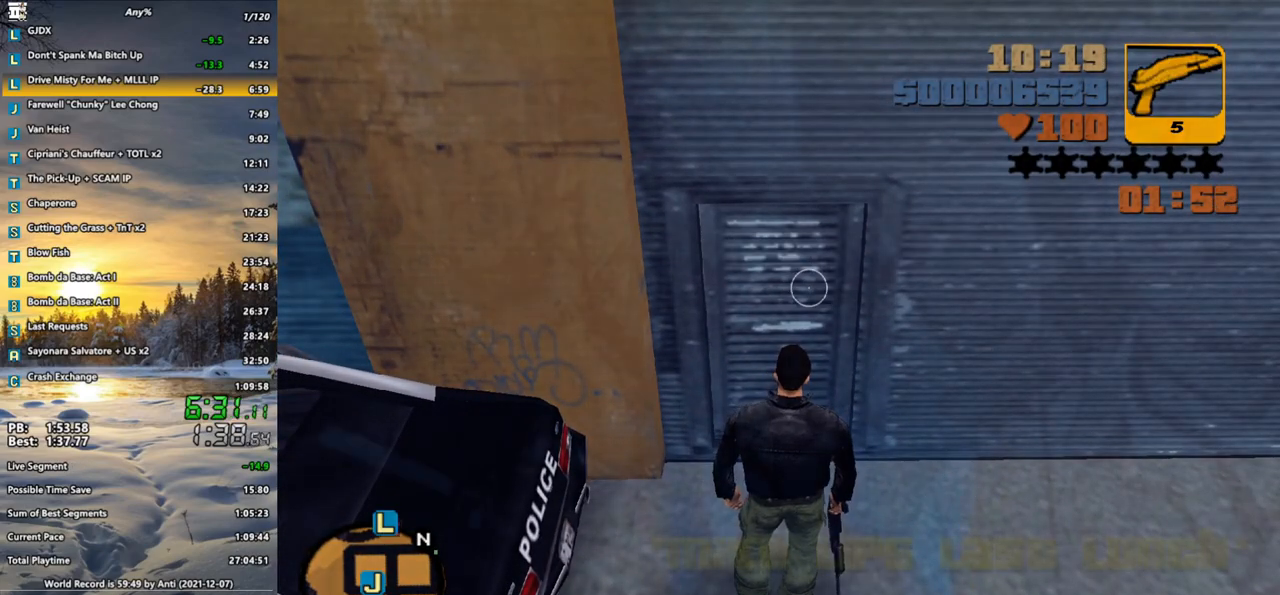
{"keys": ["shift_l"], "mouse": ["left"], "events": [[333, "shift_l", "down"], [433, "mouse_left", "down"], [433, "shift_l", "up"], [483, "shift_l", "down"]]}
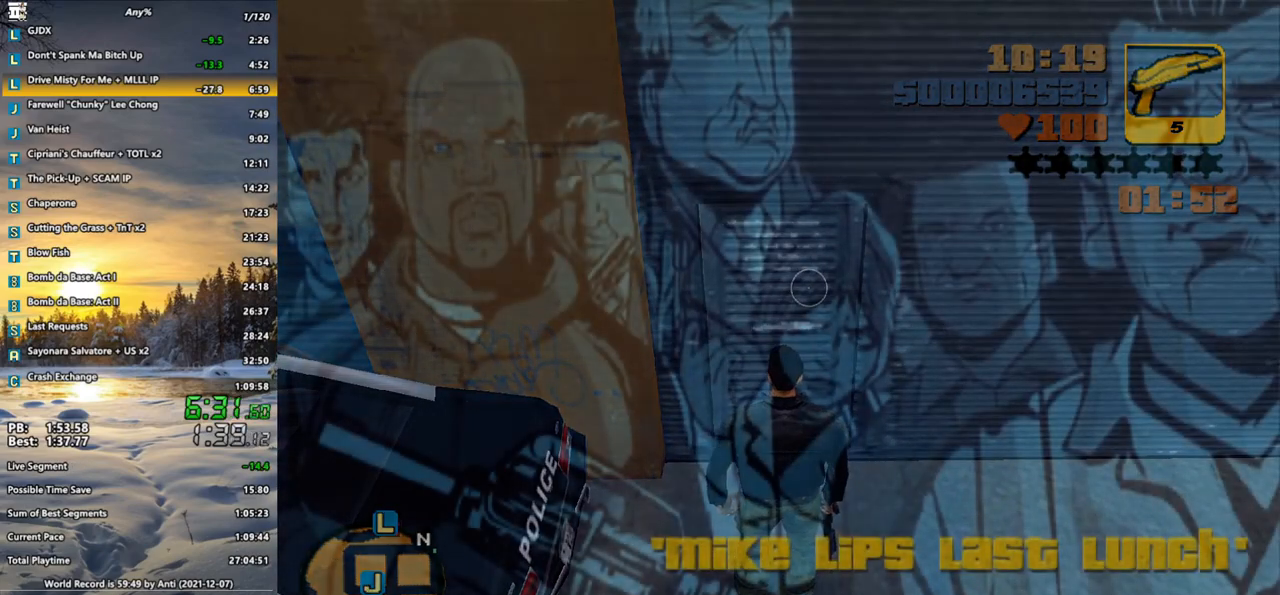
{"keys": [], "mouse": ["left"], "events": [[33, "mouse_left", "up"], [117, "mouse_left", "down"], [167, "shift_l", "up"], [217, "mouse_left", "up"], [217, "shift_l", "down"], [300, "mouse_left", "down"], [350, "shift_l", "up"], [400, "mouse_left", "up"], [400, "shift_l", "down"], [500, "mouse_left", "down"], [500, "shift_l", "up"]]}
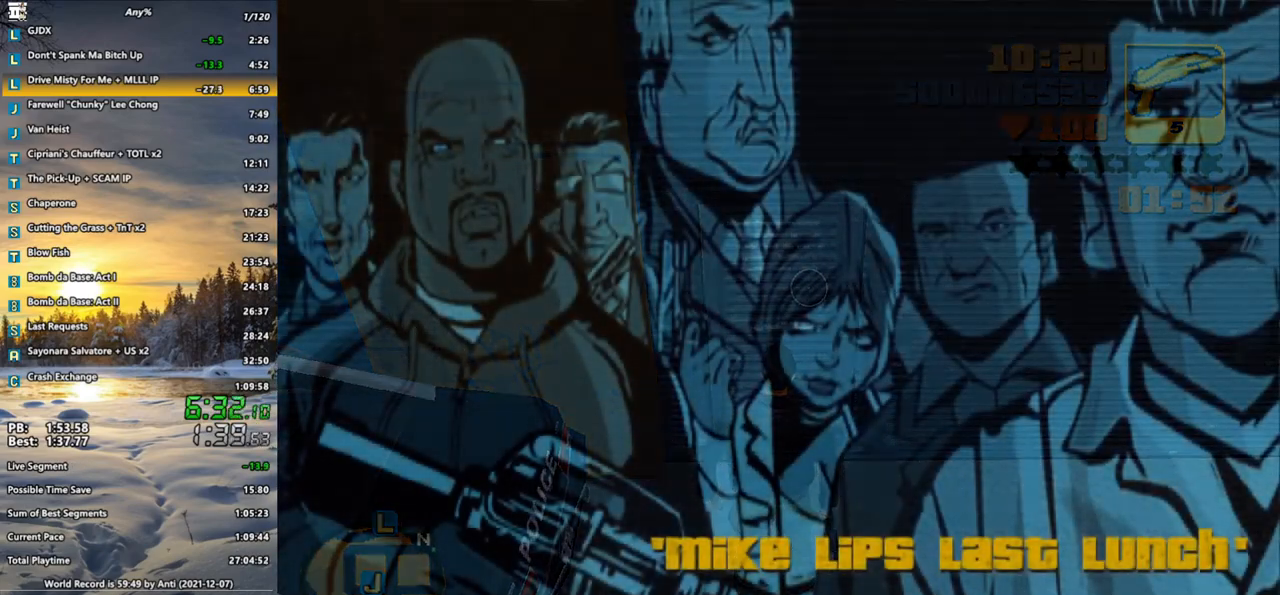
{"keys": ["shift_l"], "mouse": ["left"], "events": [[50, "mouse_left", "up"], [83, "shift_l", "down"], [133, "mouse_left", "down"], [233, "mouse_left", "up"], [233, "shift_l", "up"], [283, "shift_l", "down"], [317, "mouse_left", "down"], [367, "mouse_left", "up"], [367, "shift_l", "up"], [467, "mouse_left", "down"], [467, "shift_l", "down"]]}
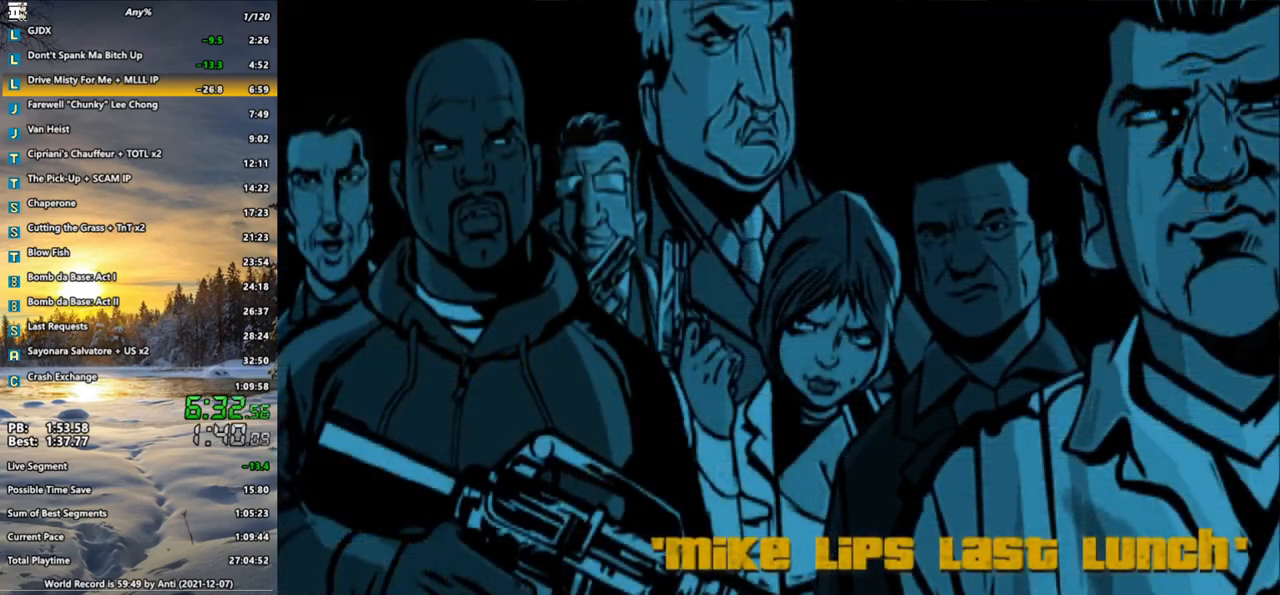
{"keys": [], "mouse": [], "events": [[17, "shift_l", "up"], [50, "mouse_left", "up"], [150, "mouse_left", "down"], [150, "shift_l", "down"], [200, "mouse_left", "up"], [200, "shift_l", "up"], [300, "mouse_left", "down"], [300, "shift_l", "down"], [333, "mouse_left", "up"], [383, "shift_l", "up"]]}
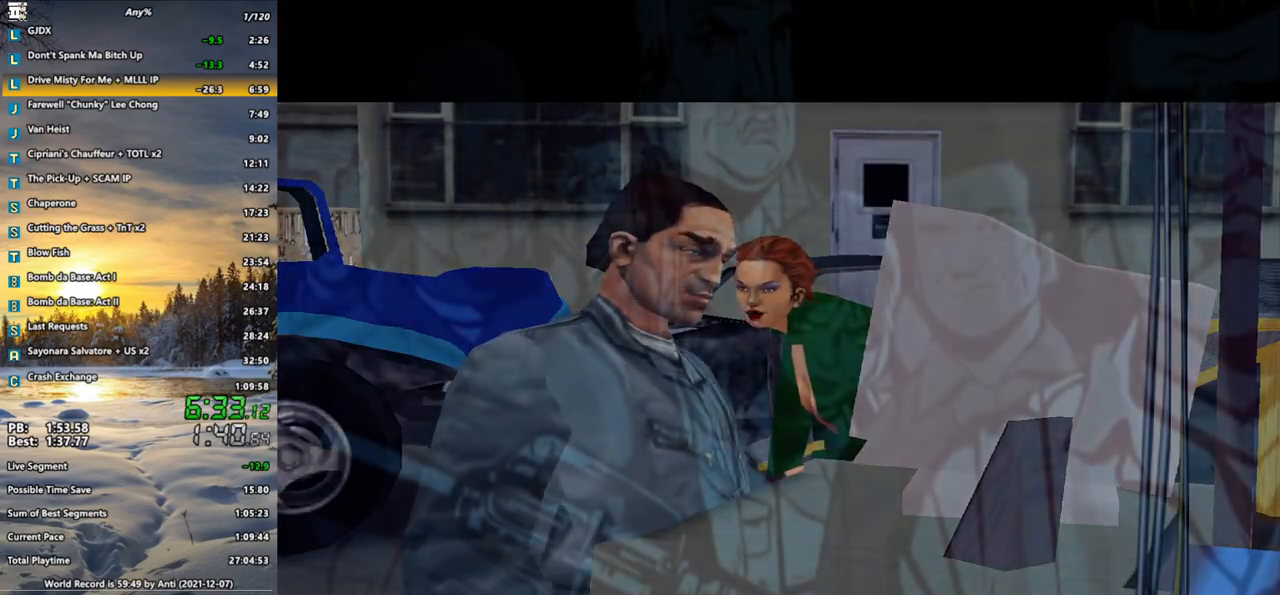
{"keys": [], "mouse": [], "events": []}
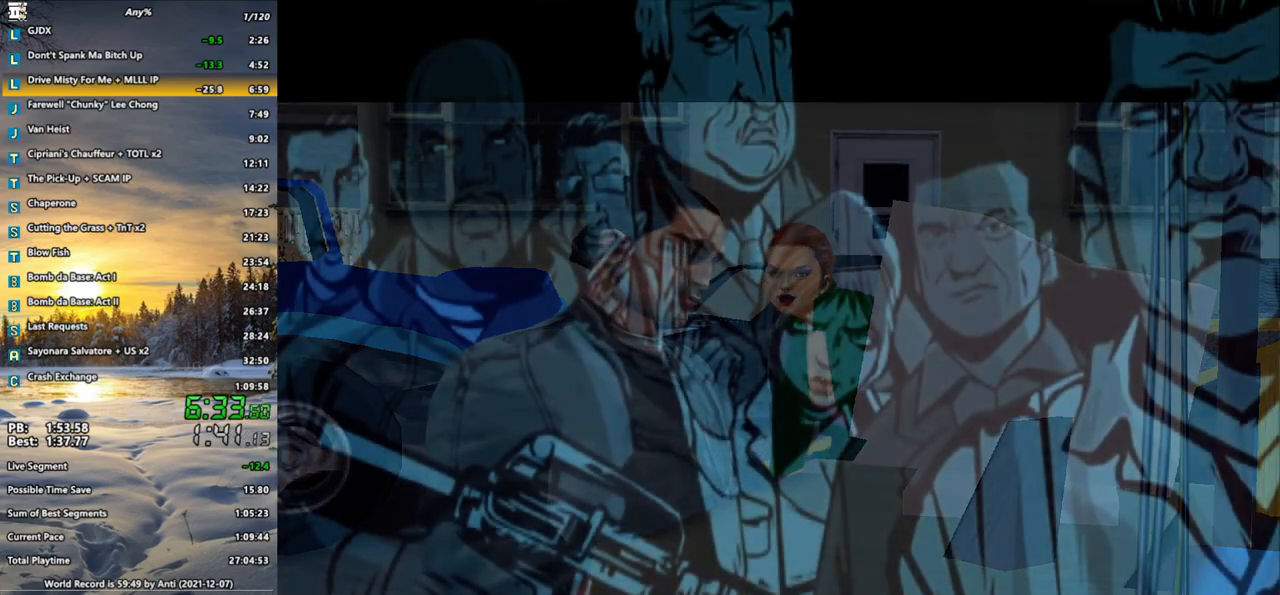
{"keys": [], "mouse": [], "events": []}
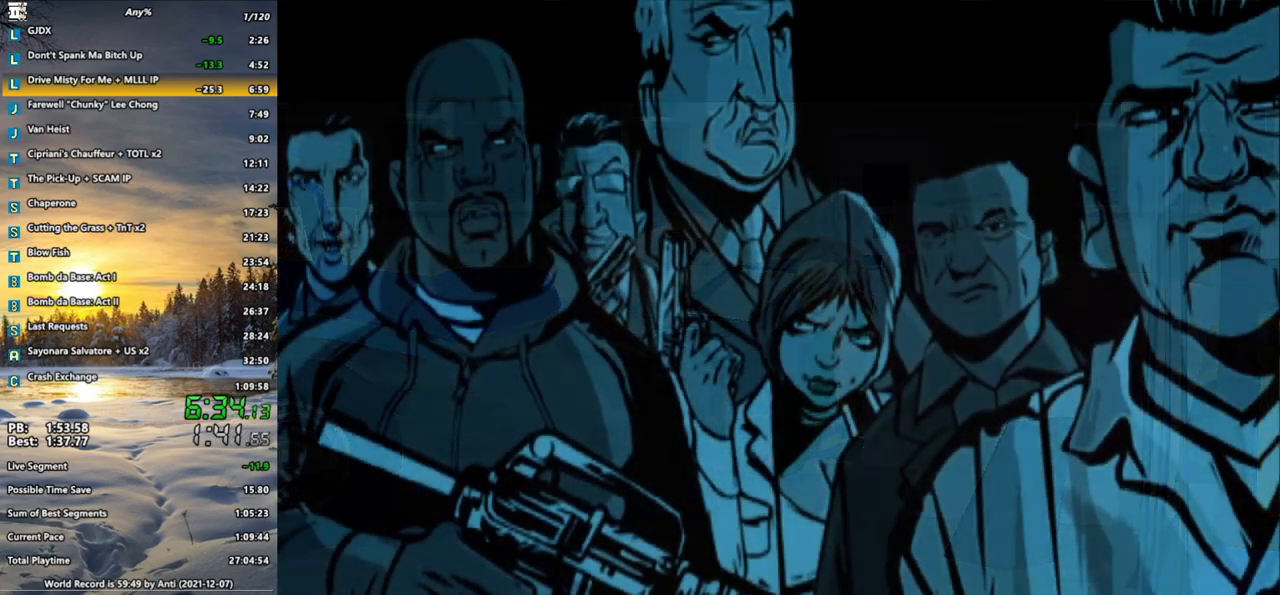
{"keys": [], "mouse": [], "events": []}
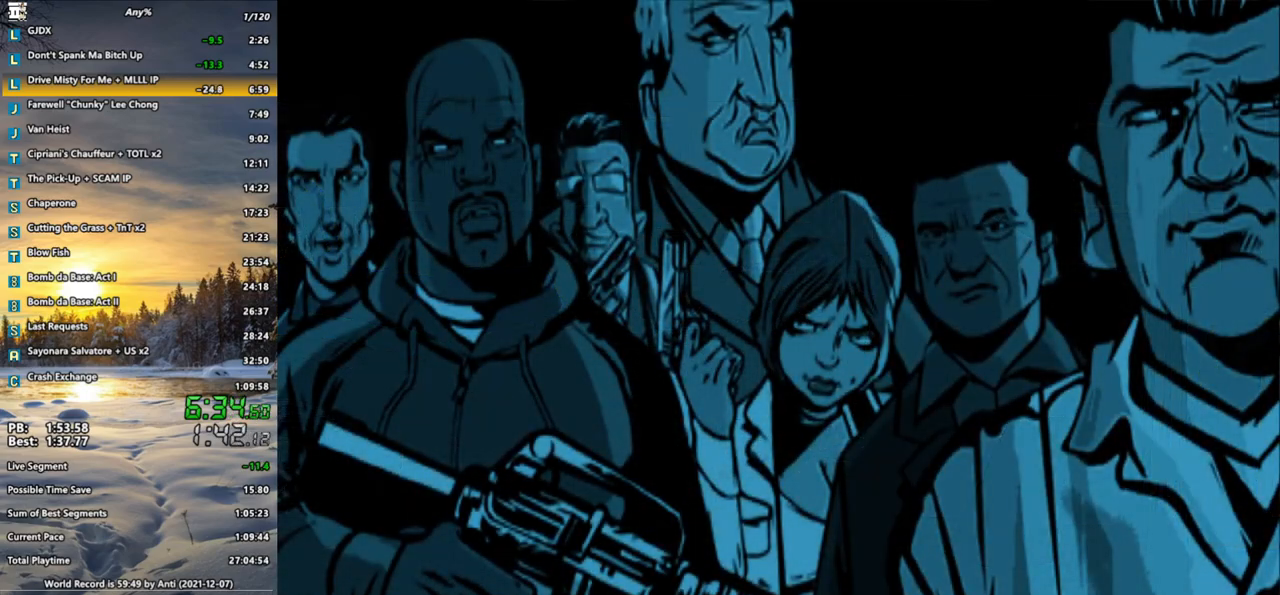
{"keys": [], "mouse": [], "events": []}
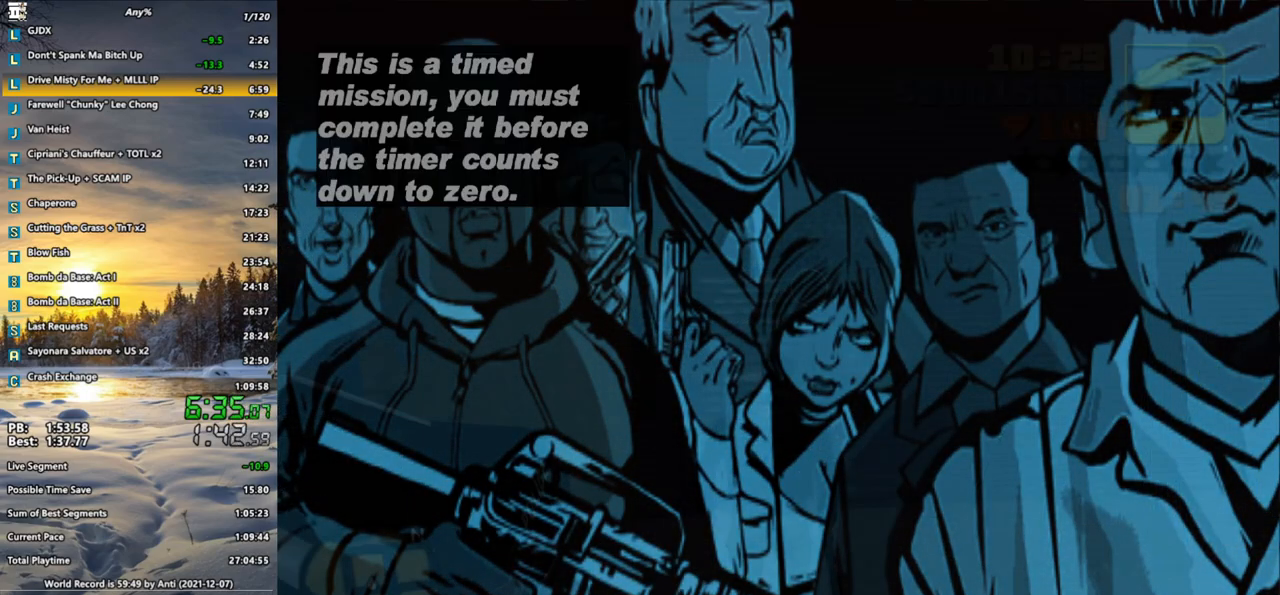
{"keys": [], "mouse": [], "events": []}
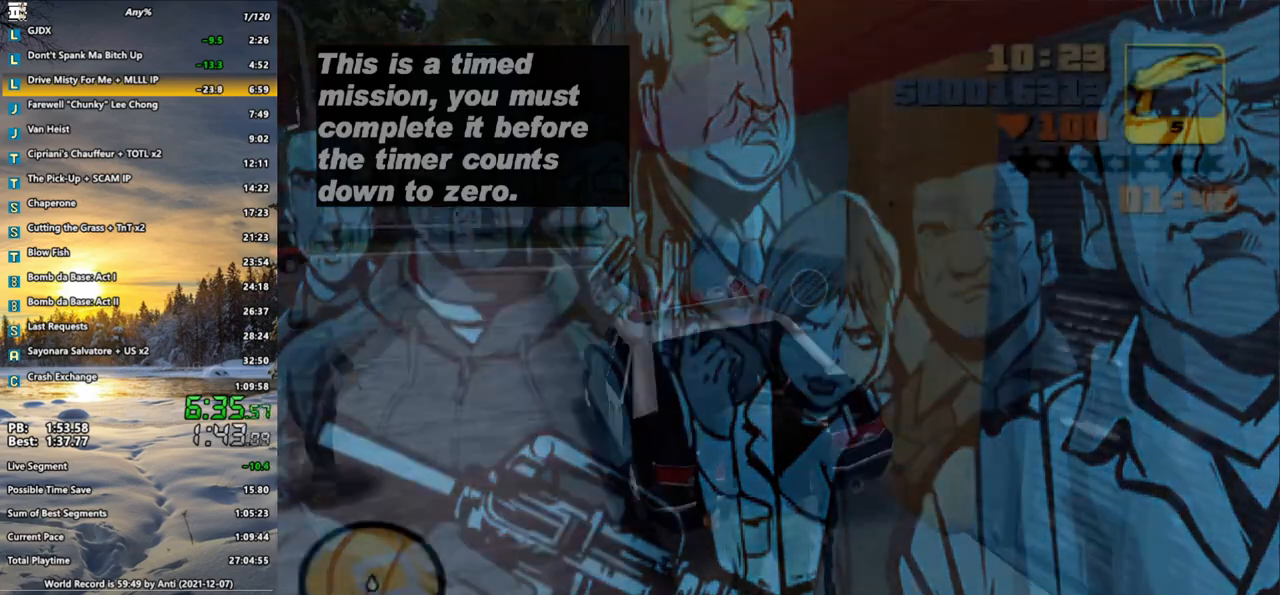
{"keys": [], "mouse": [], "events": []}
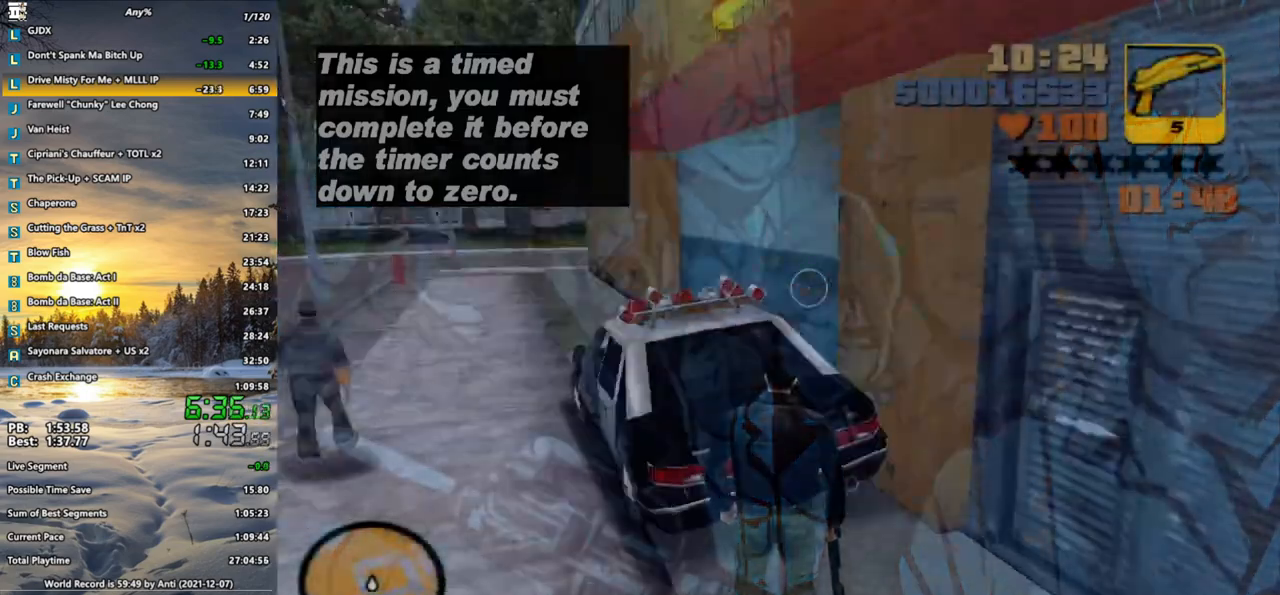
{"keys": [], "mouse": ["left"], "events": [[400, "mouse_left", "down"]]}
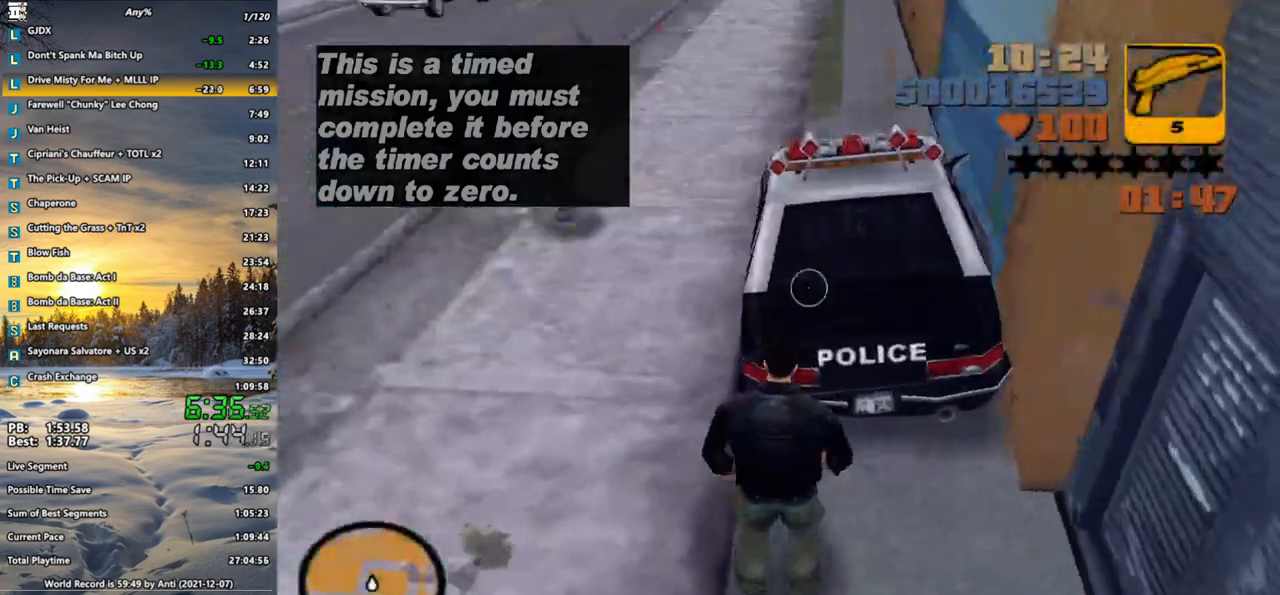
{"keys": [], "mouse": [], "events": [[417, "mouse_left", "up"]]}
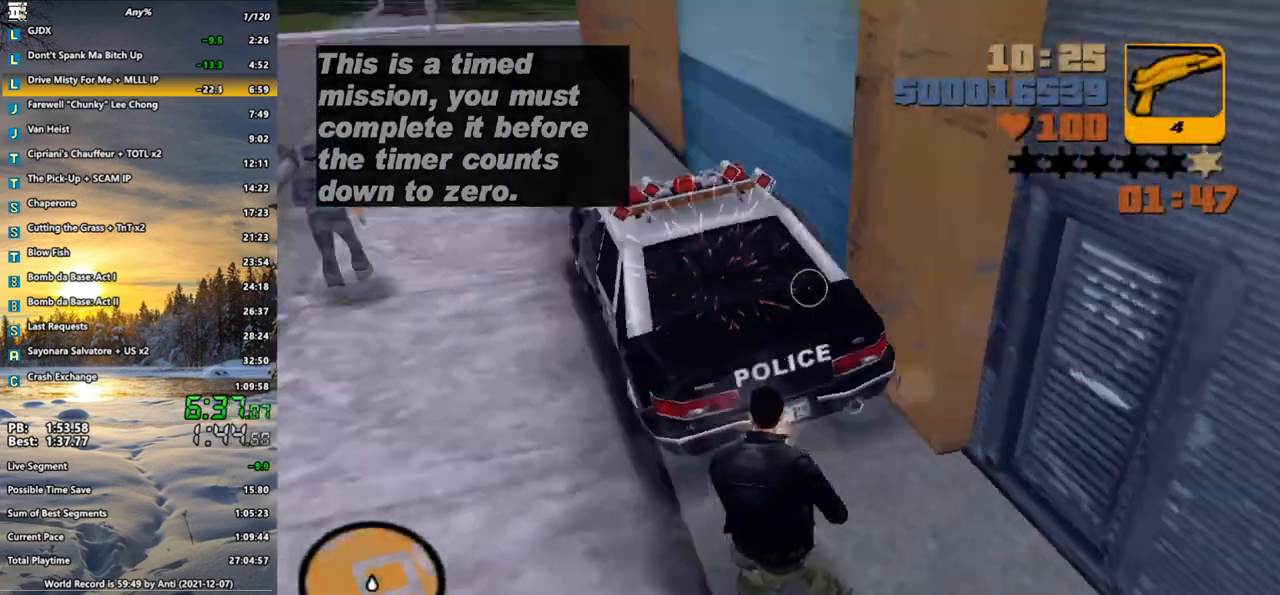
{"keys": [], "mouse": [], "events": [[150, "e", "down"], [250, "e", "up"]]}
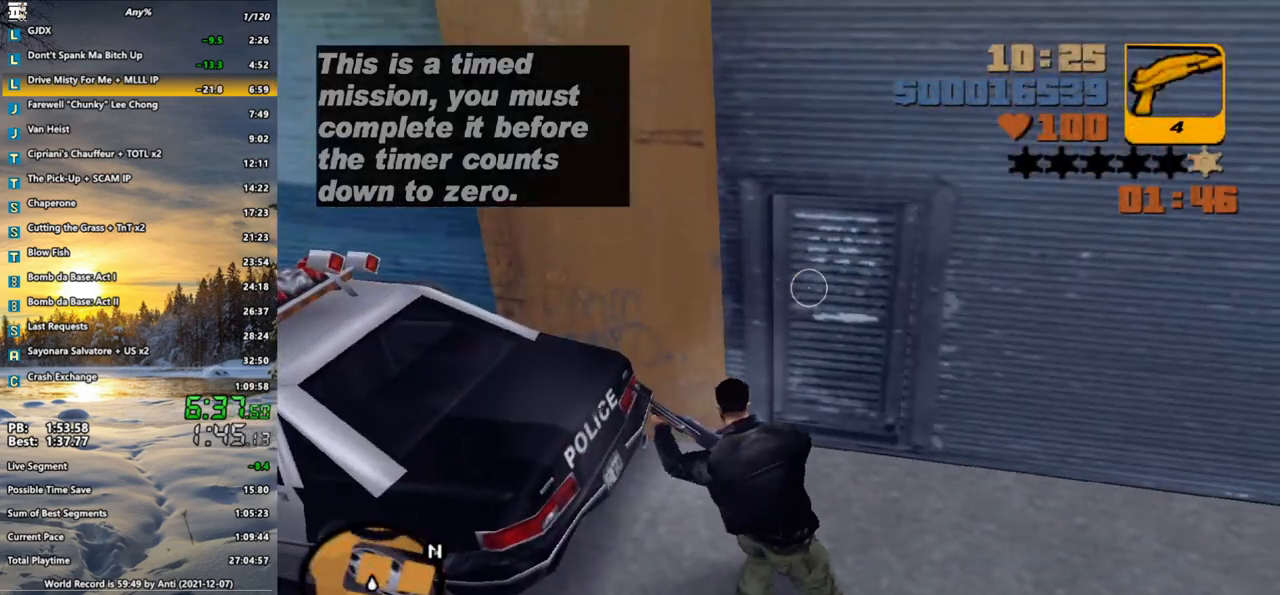
{"keys": [], "mouse": [], "events": []}
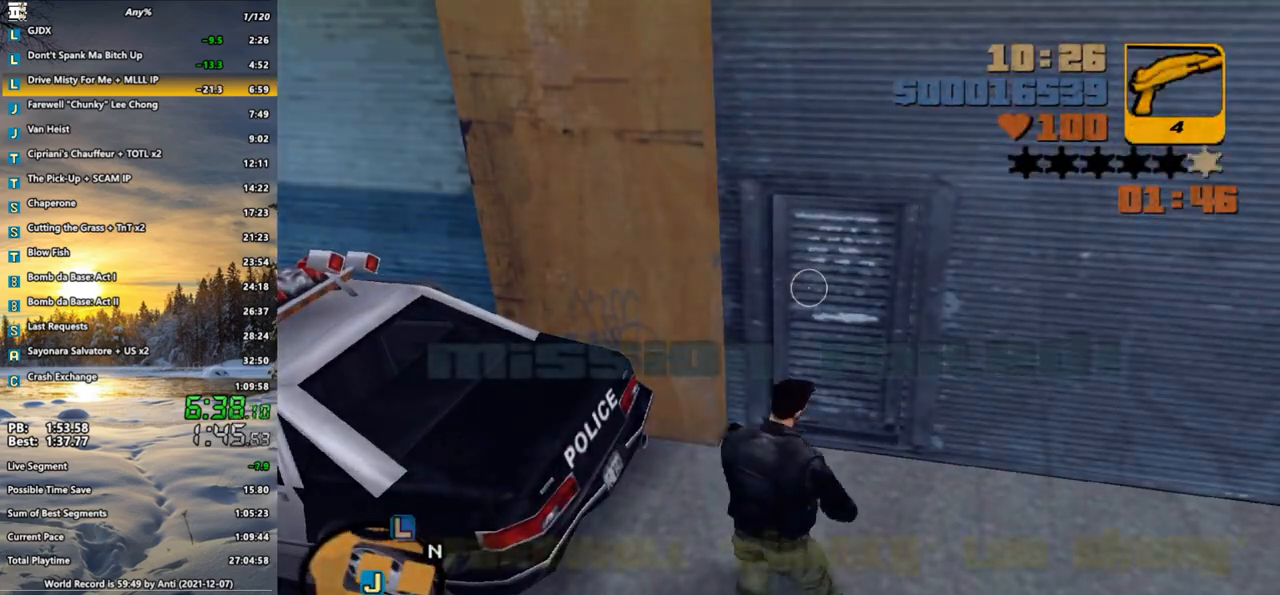
{"keys": [], "mouse": [], "events": []}
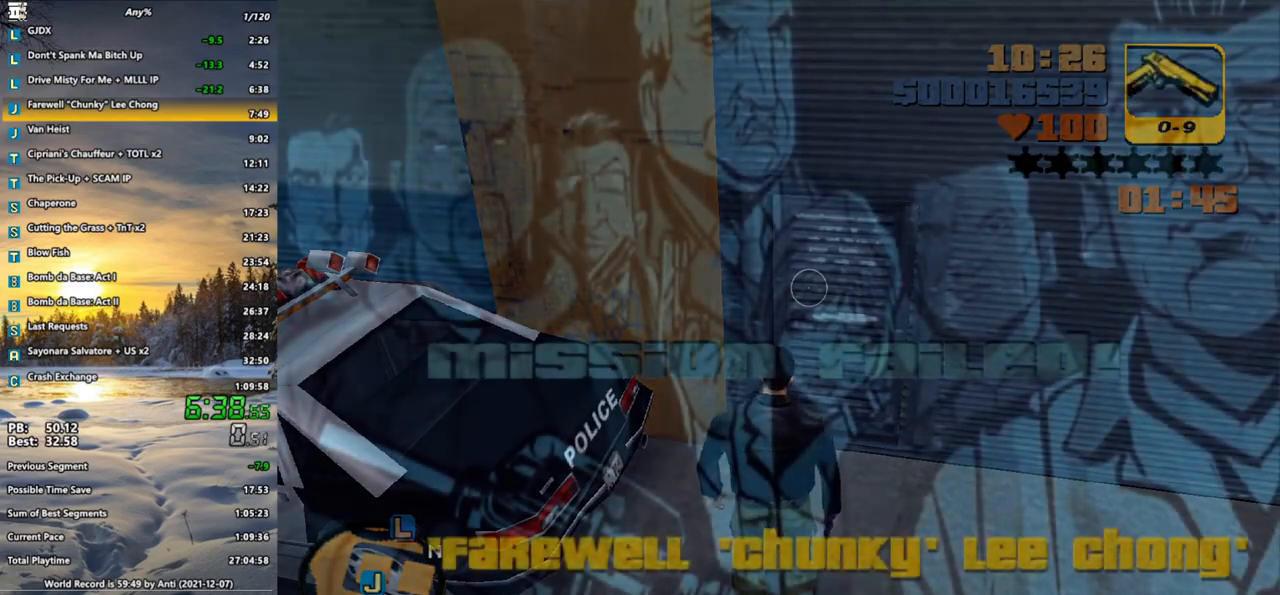
{"keys": ["shift_l"], "mouse": [], "events": [[433, "shift_l", "down"]]}
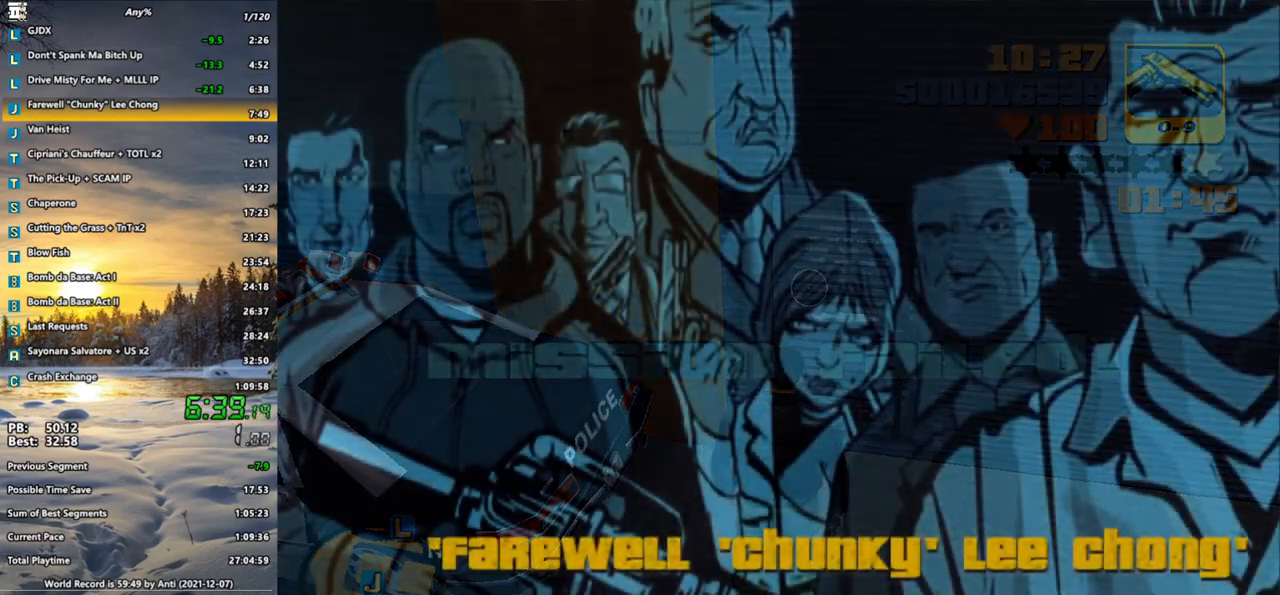
{"keys": ["shift_l"], "mouse": ["left"], "events": [[33, "mouse_left", "down"], [33, "shift_l", "up"], [117, "mouse_left", "up"], [117, "shift_l", "down"], [217, "mouse_left", "down"], [217, "shift_l", "up"], [267, "mouse_left", "up"], [300, "shift_l", "down"], [350, "mouse_left", "down"], [400, "mouse_left", "up"], [400, "shift_l", "up"], [500, "mouse_left", "down"], [500, "shift_l", "down"]]}
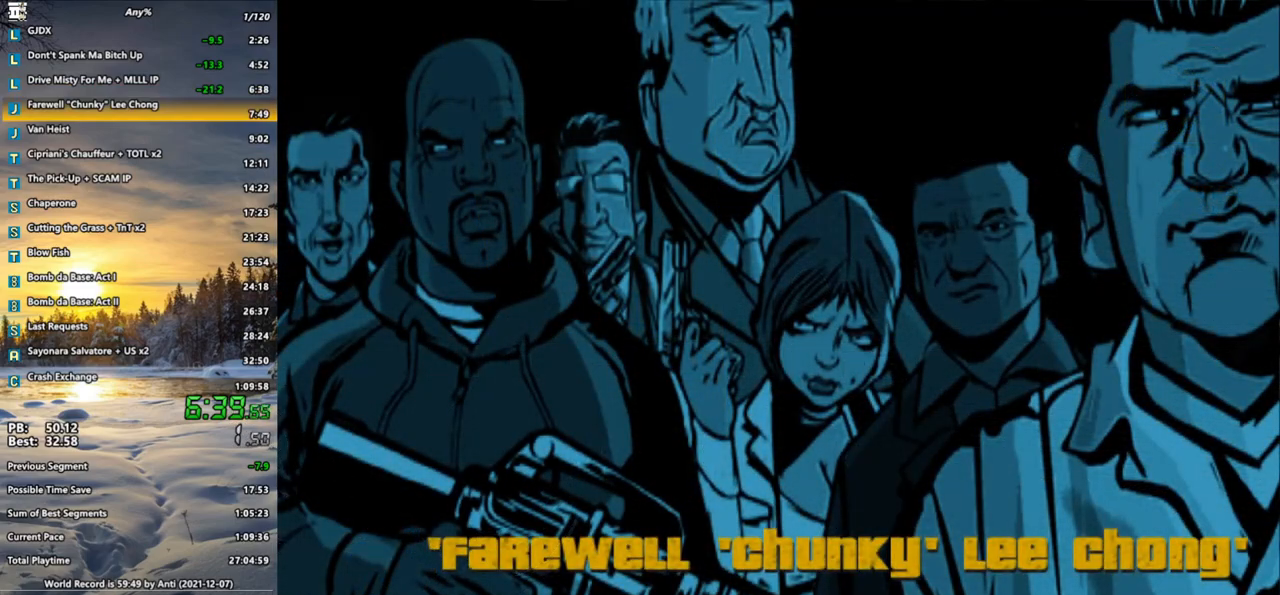
{"keys": [], "mouse": [], "events": [[83, "mouse_left", "up"], [83, "shift_l", "up"], [183, "mouse_left", "down"], [183, "shift_l", "down"], [233, "mouse_left", "up"], [283, "shift_l", "up"], [317, "mouse_left", "down"], [367, "shift_l", "down"], [417, "mouse_left", "up"], [467, "shift_l", "up"]]}
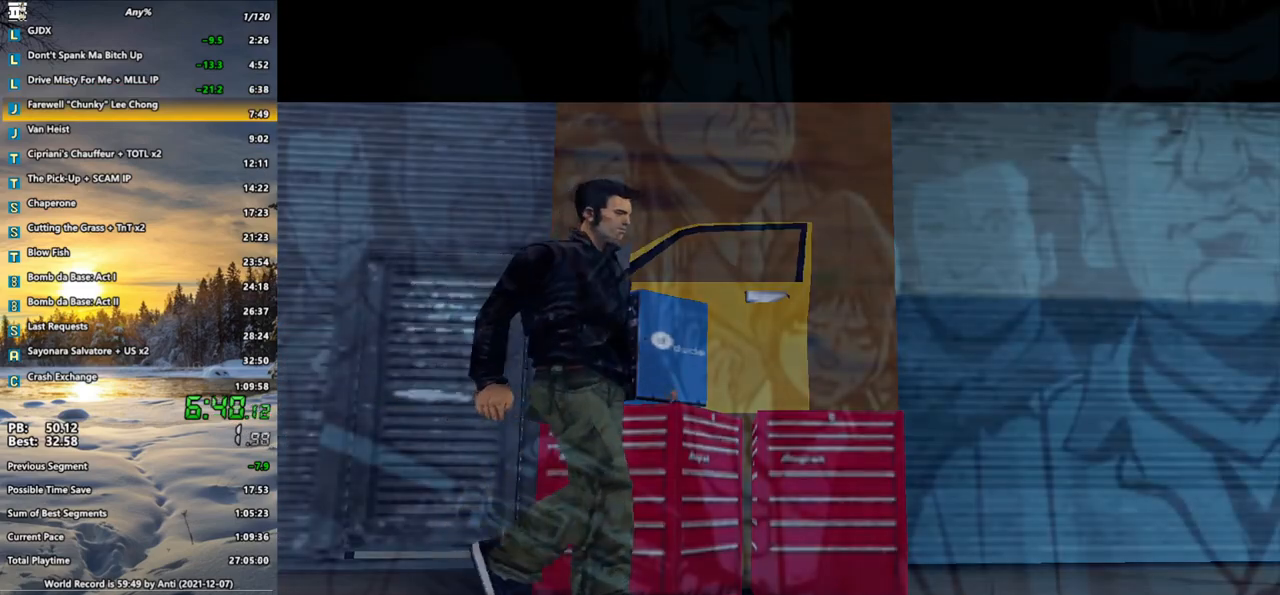
{"keys": ["shift_l"], "mouse": [], "events": [[333, "shift_l", "down"]]}
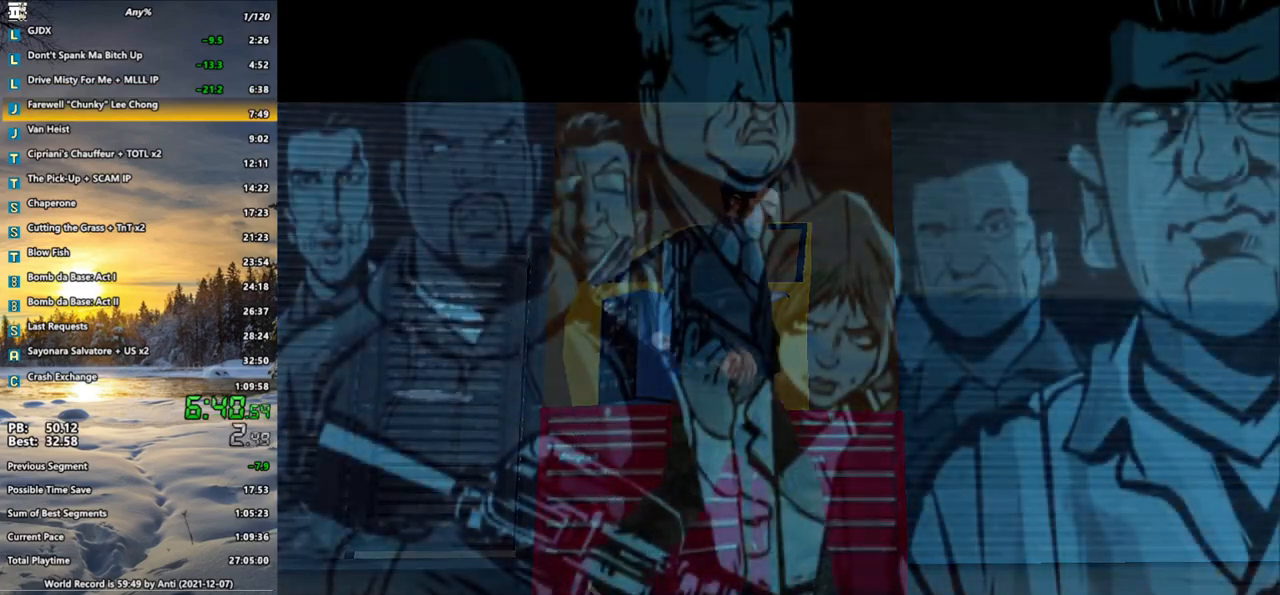
{"keys": ["f", "shift_l"], "mouse": [], "events": [[33, "f", "down"], [117, "f", "up"], [217, "f", "down"], [267, "f", "up"], [367, "f", "down"], [400, "f", "up"], [500, "f", "down"]]}
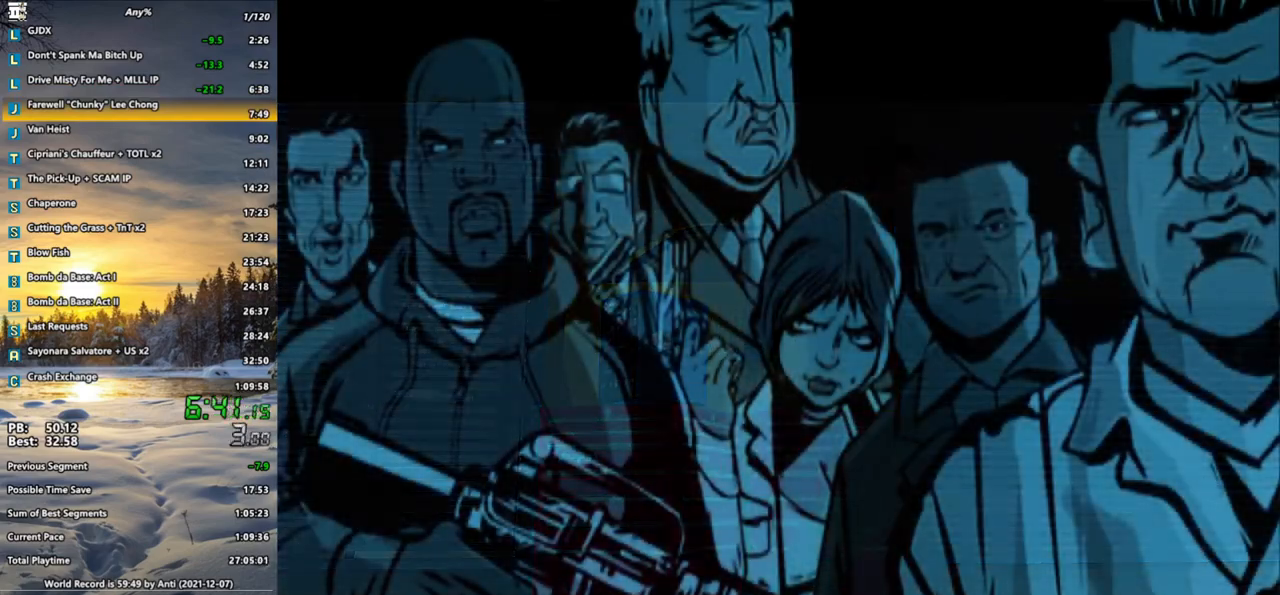
{"keys": ["f", "shift_l"], "mouse": [], "events": [[33, "f", "up"], [133, "f", "down"], [183, "f", "up"], [283, "f", "down"], [367, "f", "up"], [467, "f", "down"]]}
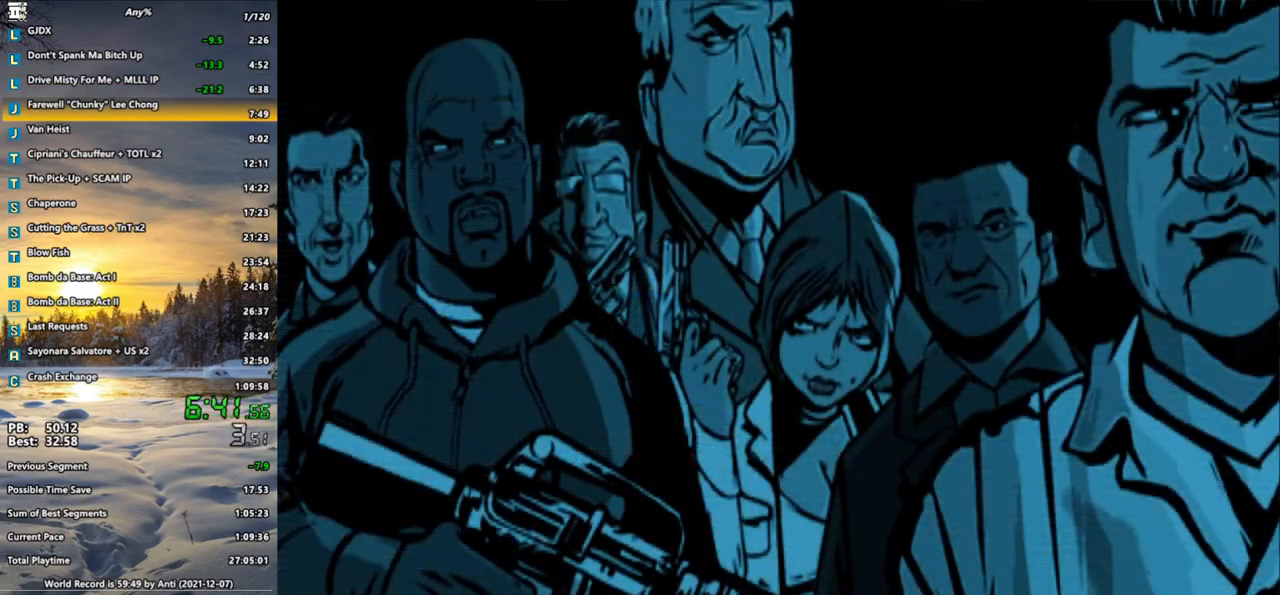
{"keys": ["shift_l"], "mouse": [], "events": [[17, "f", "up"], [100, "f", "down"], [150, "f", "up"], [250, "f", "down"], [300, "f", "up"], [383, "f", "down"], [483, "f", "up"]]}
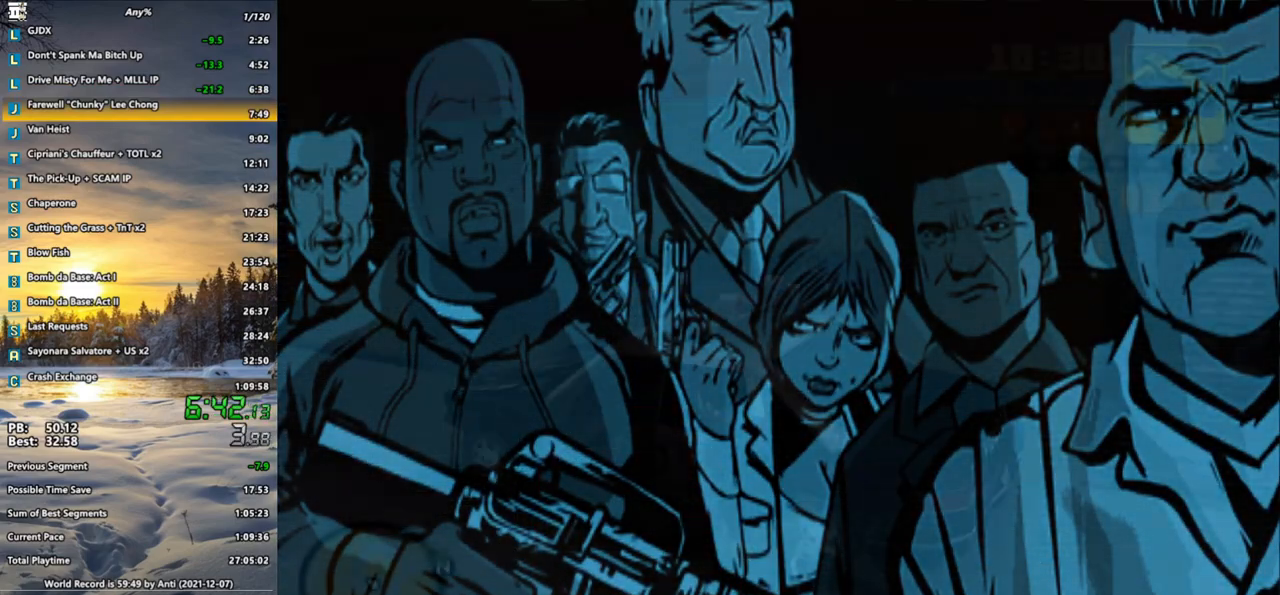
{"keys": ["w"], "mouse": [], "events": [[33, "f", "down"], [117, "f", "up"], [217, "f", "down"], [267, "f", "up"], [450, "w", "down"], [500, "shift_l", "up"]]}
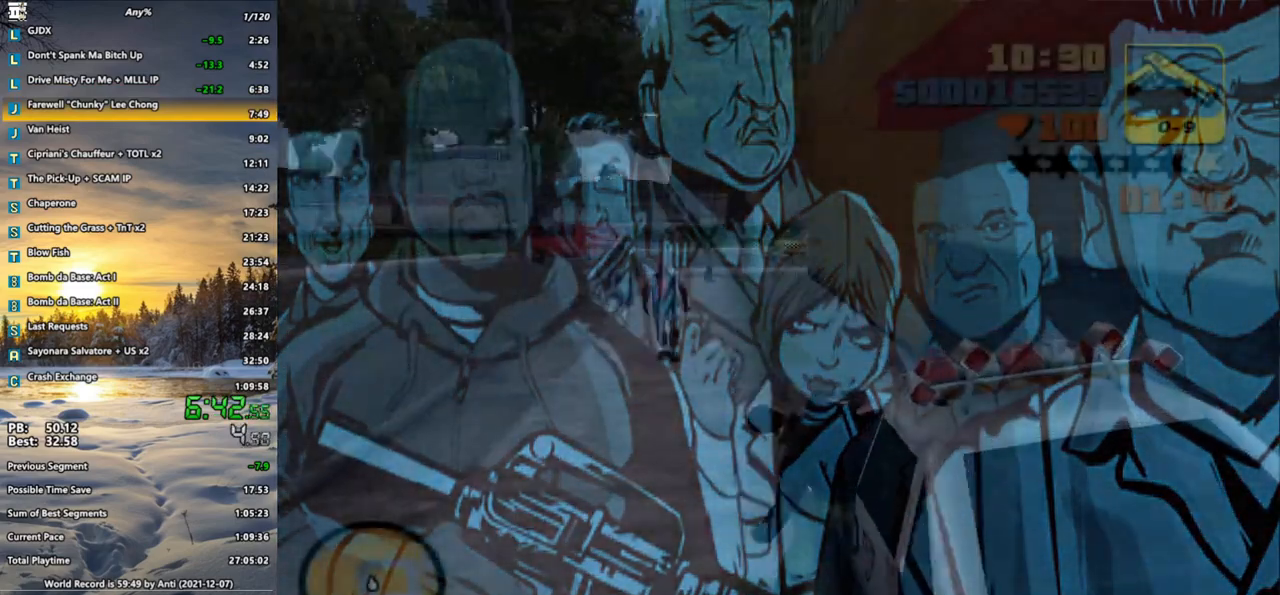
{"keys": ["w"], "mouse": [], "events": []}
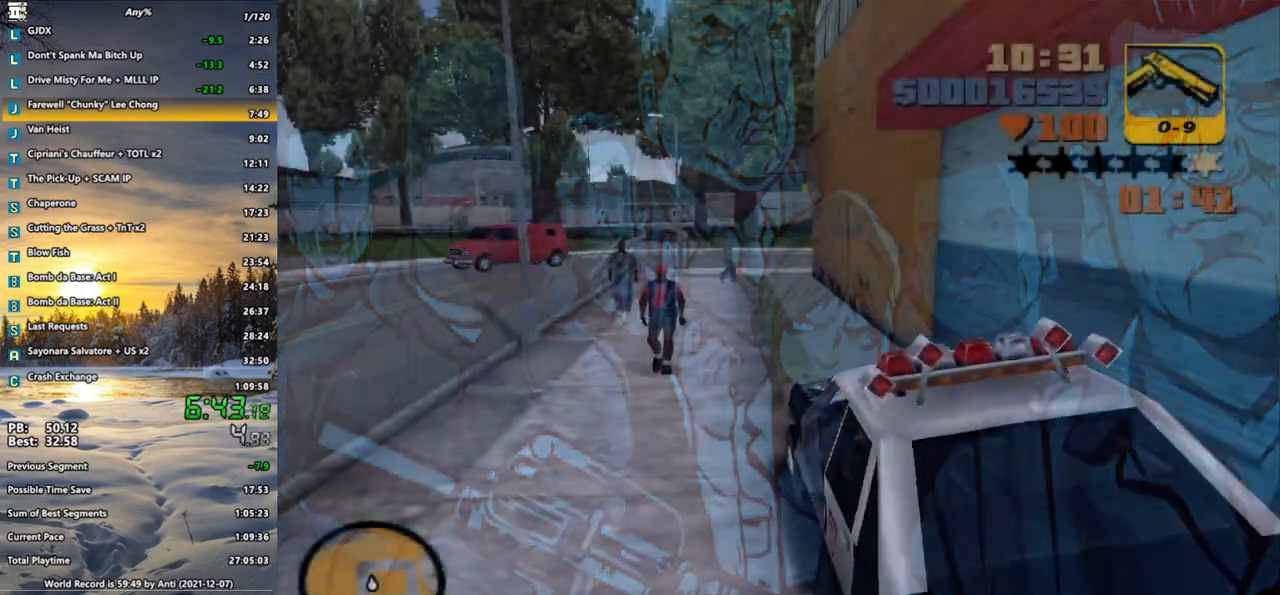
{"keys": ["w"], "mouse": [], "events": []}
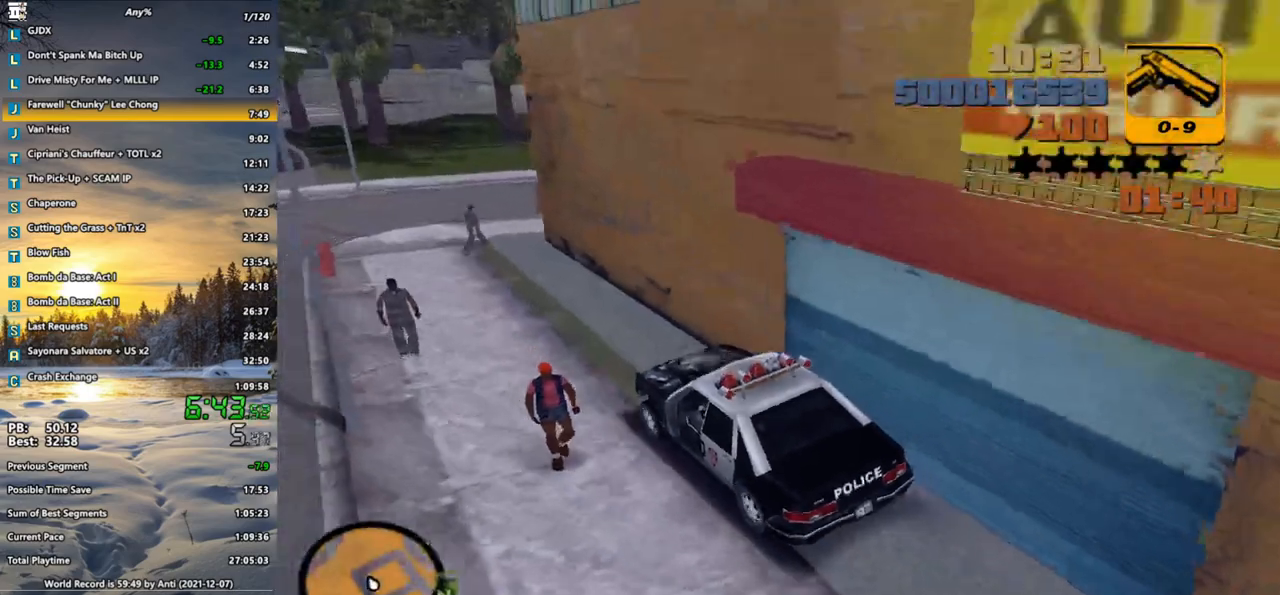
{"keys": ["w"], "mouse": [], "events": [[117, "a", "down"], [167, "a", "up"]]}
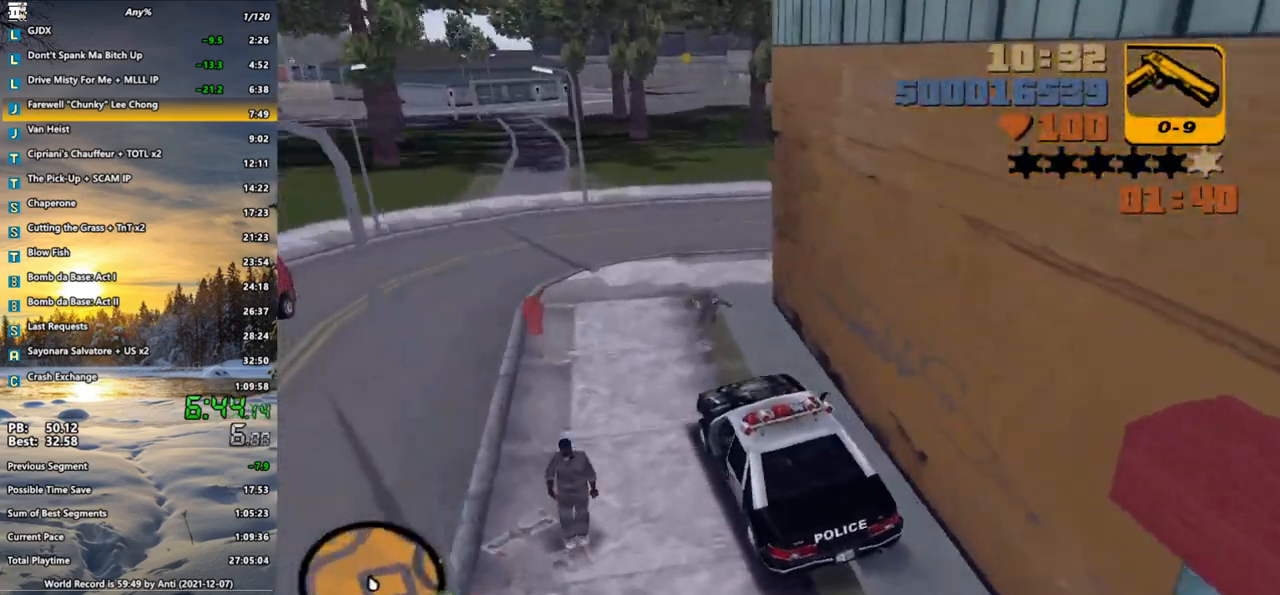
{"keys": ["d", "w"], "mouse": [], "events": [[183, "d", "down"], [283, "space", "down"], [467, "space", "up"]]}
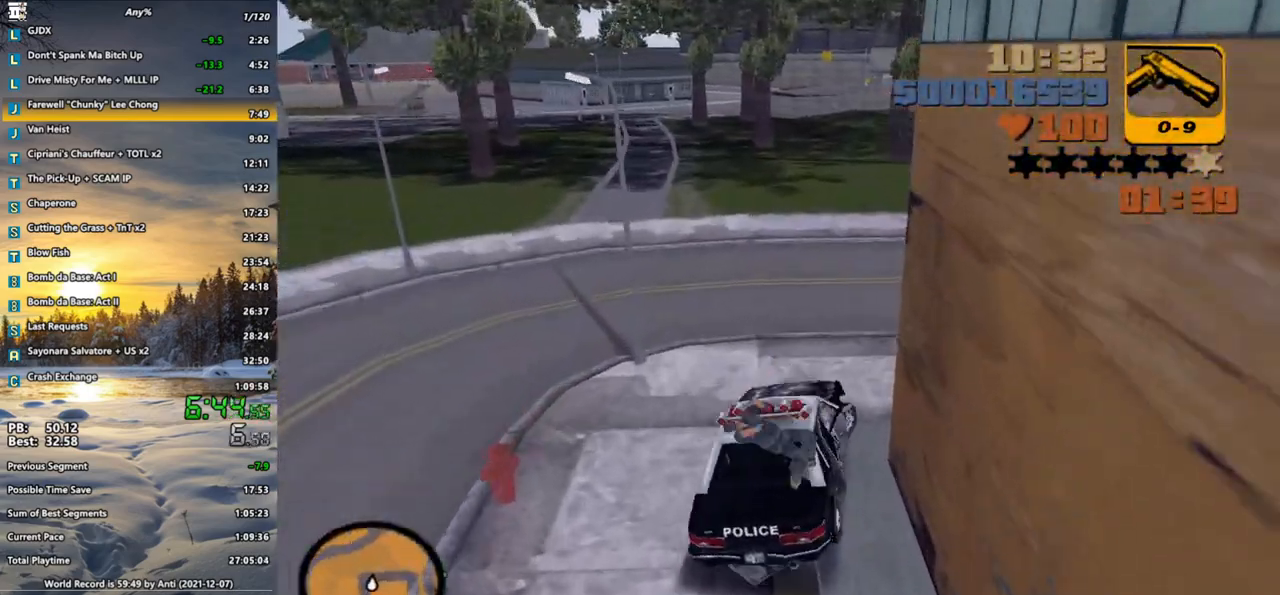
{"keys": ["d", "w"], "mouse": [], "events": [[250, "d", "up"], [350, "d", "down"]]}